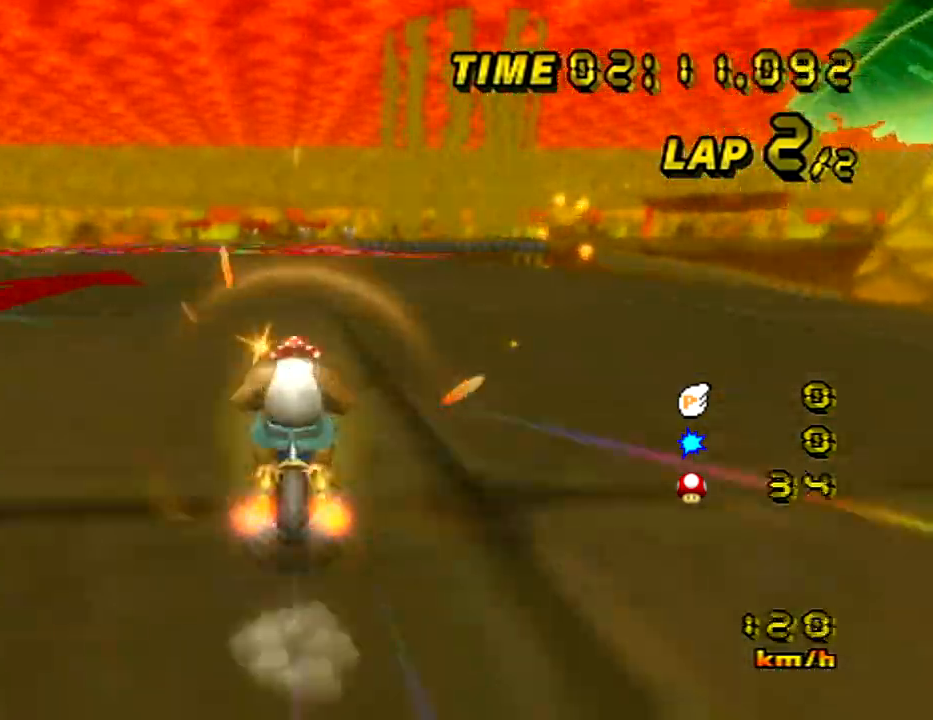
Gameplay with a controller (Nintendo layout); each line is a JSON object with the inputs held at the frame after it. "events" lists button and stick changes between this image and that frame as [ms after this image, input, new state], when the widget could be followed in between. Not read: B DPAD_RIGHT L3 R3 X Y Z.
{"buttons": ["A"], "left_stick": "down-left", "events": [[66, "left_stick", "right"], [233, "left_stick", "center"], [433, "left_stick", "down-left"]]}
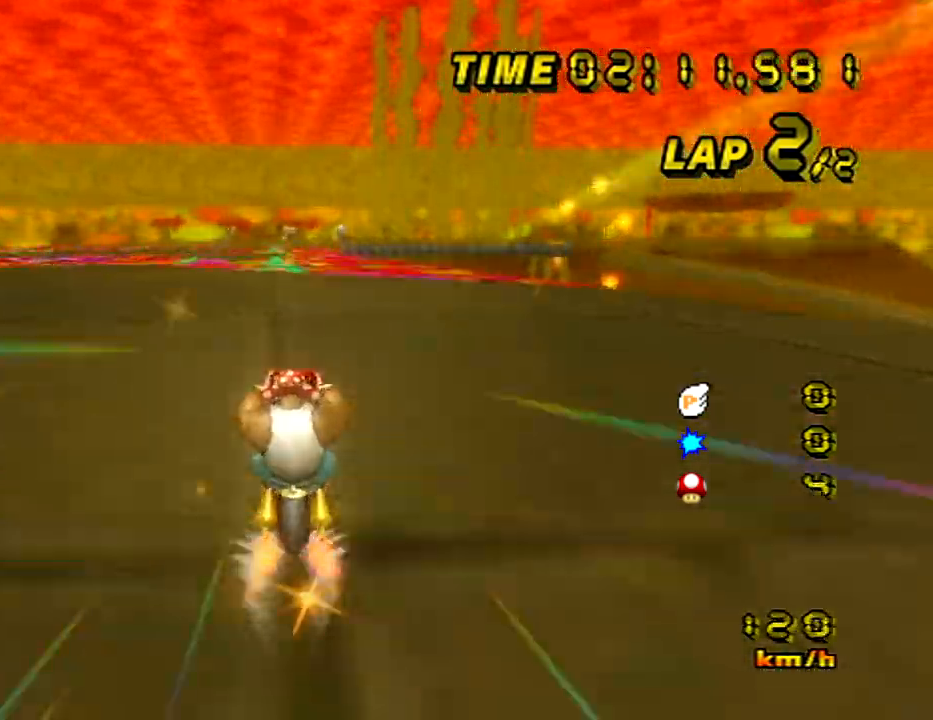
{"buttons": ["A"], "left_stick": "center", "events": [[50, "left_stick", "center"]]}
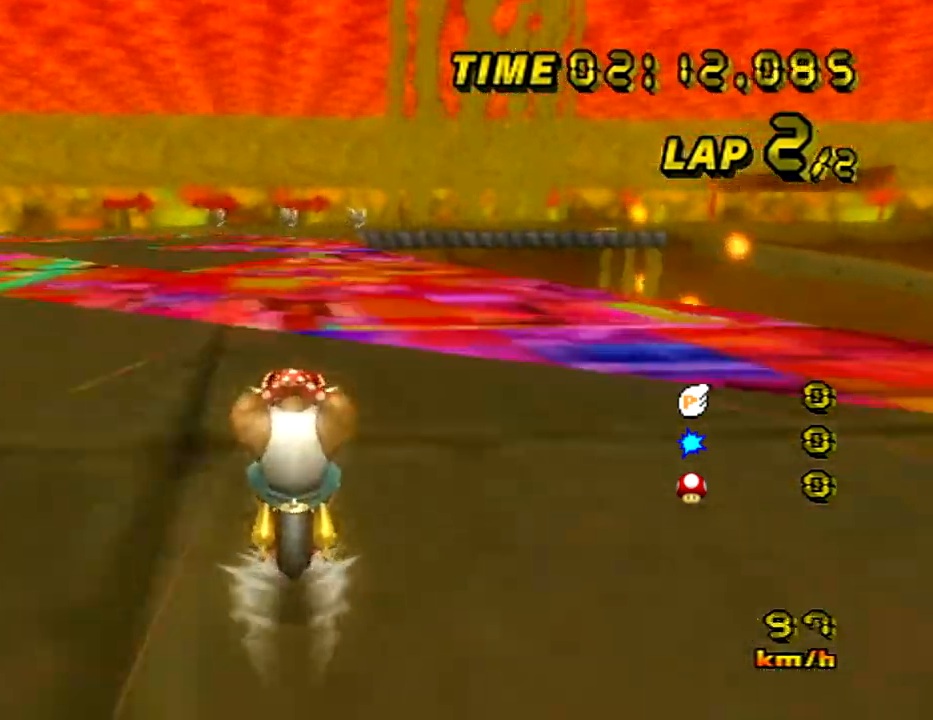
{"buttons": ["A", "R1"], "left_stick": "center", "events": [[300, "R1", "down"]]}
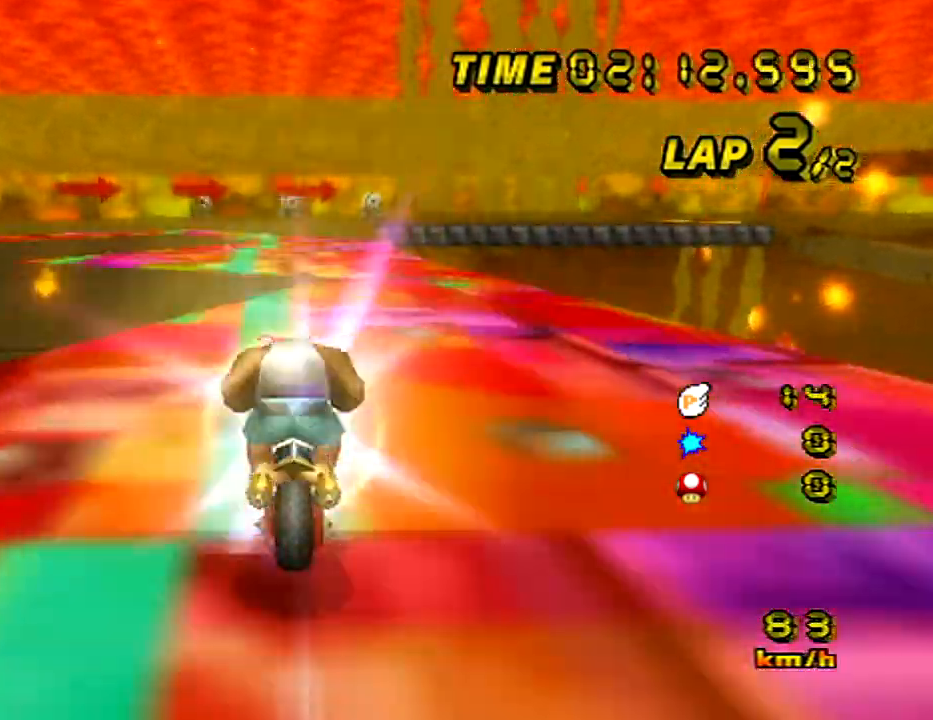
{"buttons": ["A", "R1"], "left_stick": "center", "events": [[83, "R1", "up"], [501, "R1", "down"]]}